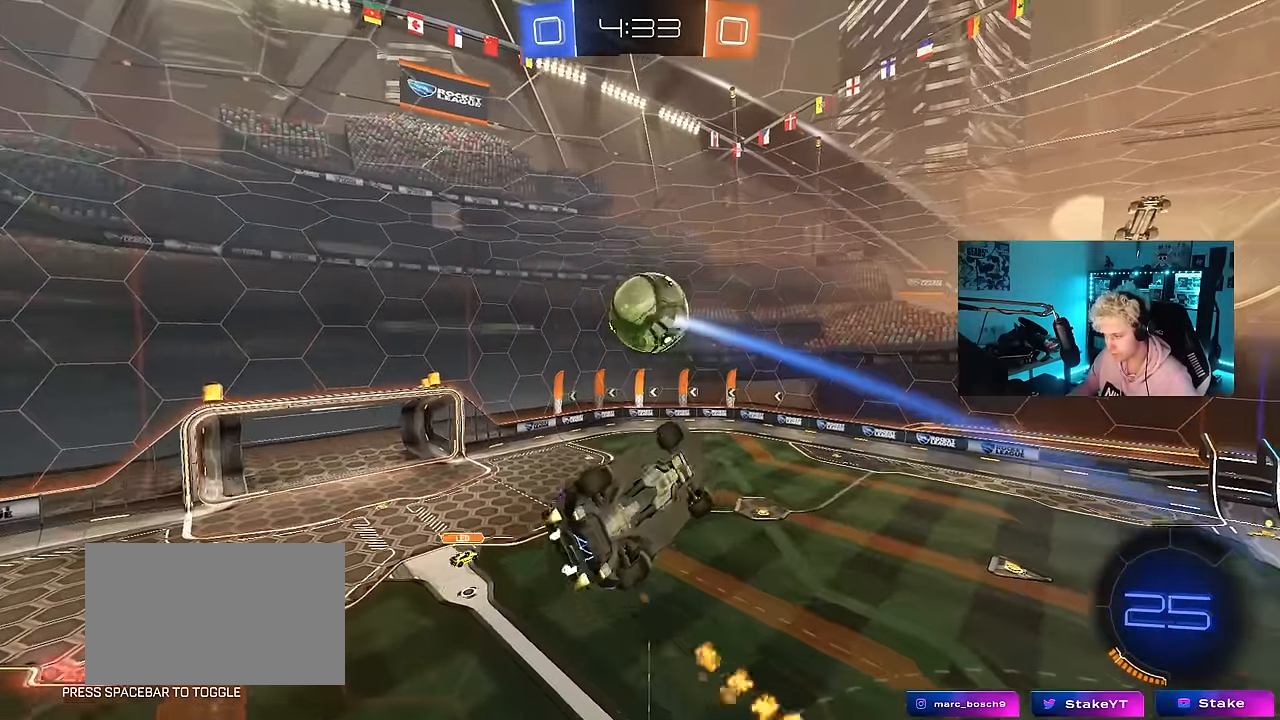
Gameplay with keyboard and mouse; each line is a JSON object with the keys and mouse buttons held at the frame after it. "events" lists presses ("down") and releases ("up") of "1", "2", "3", "4", "5", "a", "alt", "c", "caps_lock", "ctrl", "d", "e", "f", "g", "q", "r", "s", "shift", "space", "t", "tab", "v", "w", "x", "z", "mouse_left", "mouse_wheel" and "mouse_right" between this image and that frame as [ms after this image, input, new state], when the widget could be followed in between. "mouse_left", "mouse_wheel", "mouse_right" = the "left", "wheel", "right" buttons of the "mouse" list. No other keys are recorded. "wheel" means that the mouse wheel is clicked or scrolled. Mouse movement is not recorded.
{"keys": [], "mouse": ["left"], "events": [[84, "w", "up"], [217, "shift", "up"], [267, "a", "down"], [267, "d", "up"], [317, "a", "up"]]}
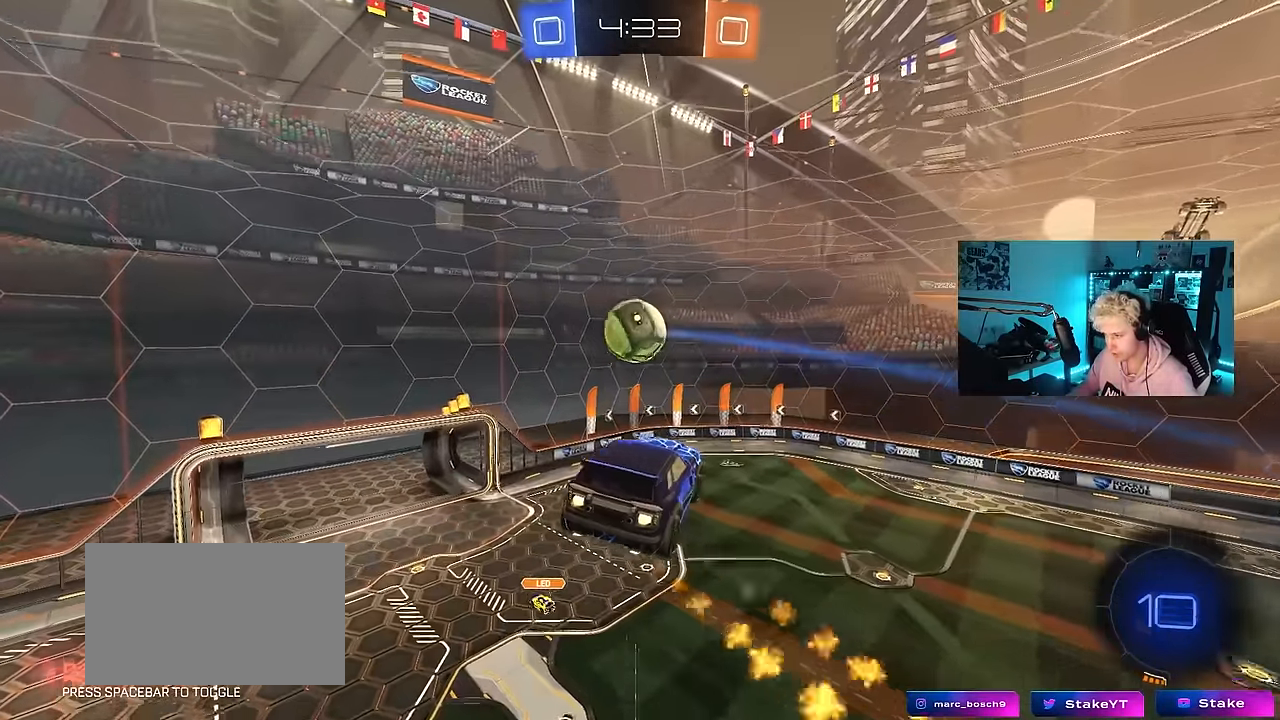
{"keys": ["d"], "mouse": ["left"], "events": [[284, "a", "down"], [284, "s", "down"], [384, "a", "up"], [384, "s", "up"], [467, "d", "down"]]}
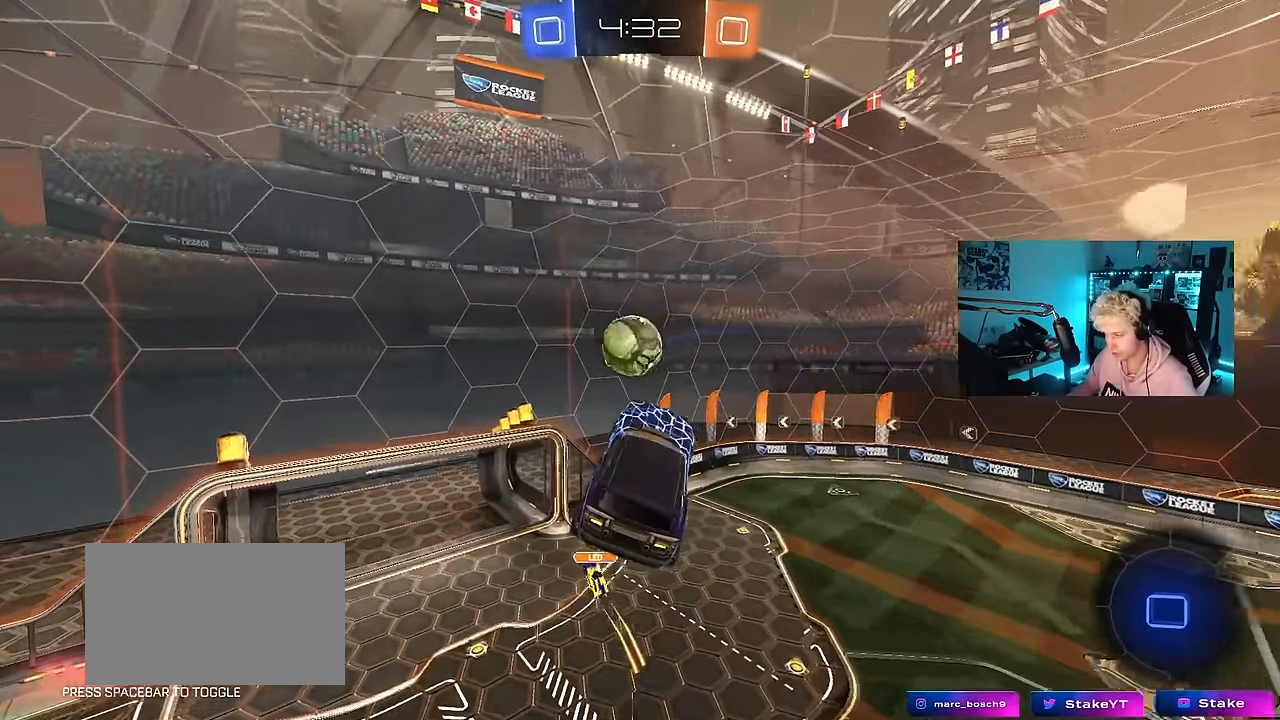
{"keys": [], "mouse": [], "events": [[67, "d", "up"], [200, "mouse_left", "up"], [234, "w", "down"], [250, "a", "down"], [300, "a", "up"], [384, "w", "up"]]}
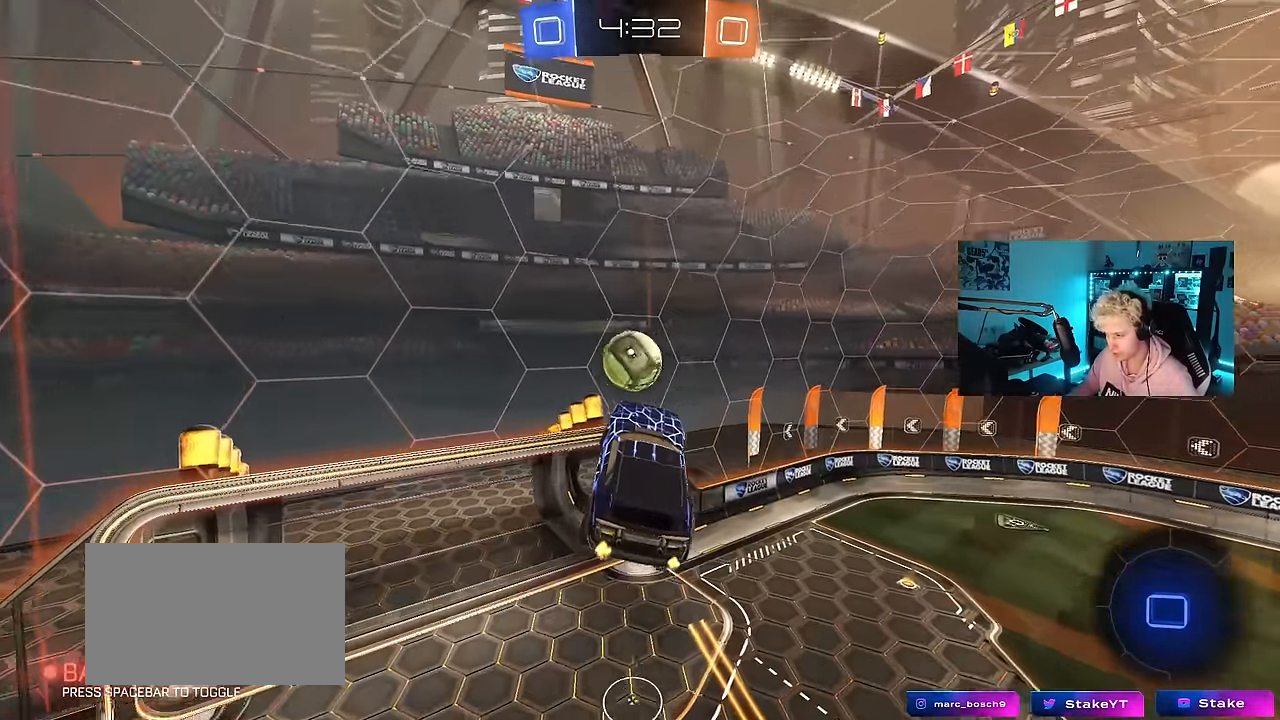
{"keys": [], "mouse": [], "events": [[400, "a", "down"], [450, "a", "up"]]}
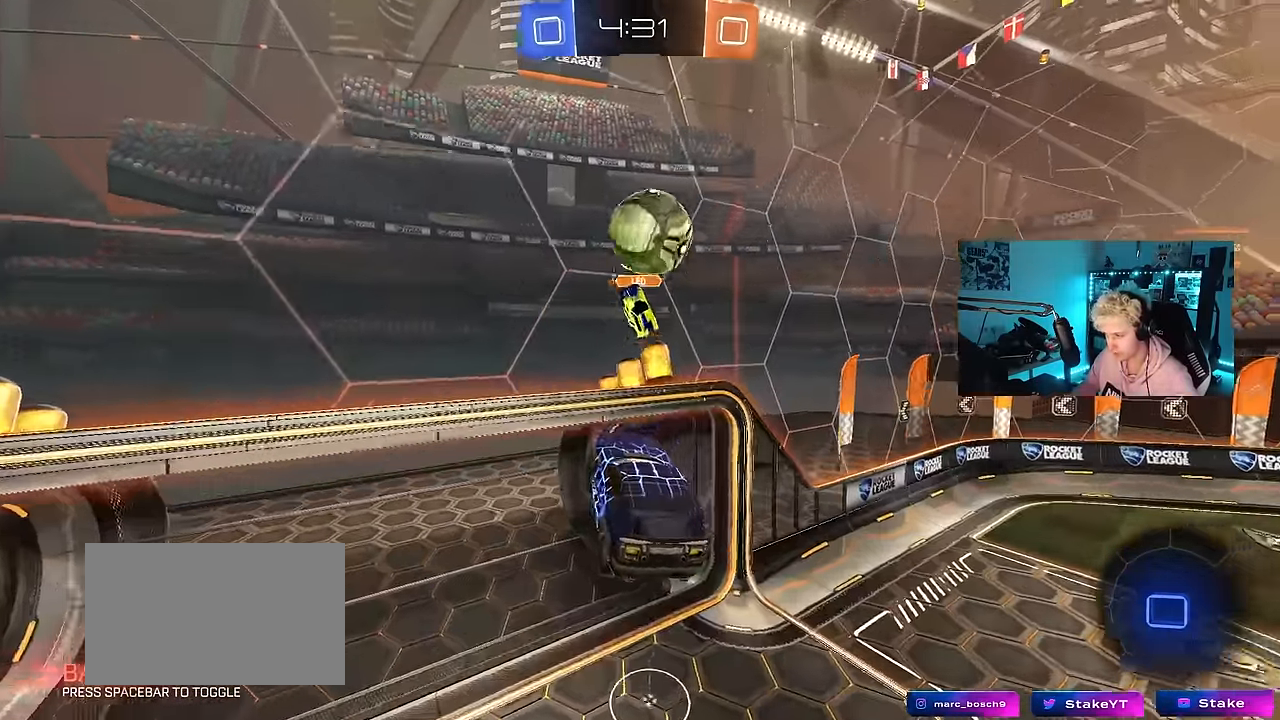
{"keys": [], "mouse": [], "events": []}
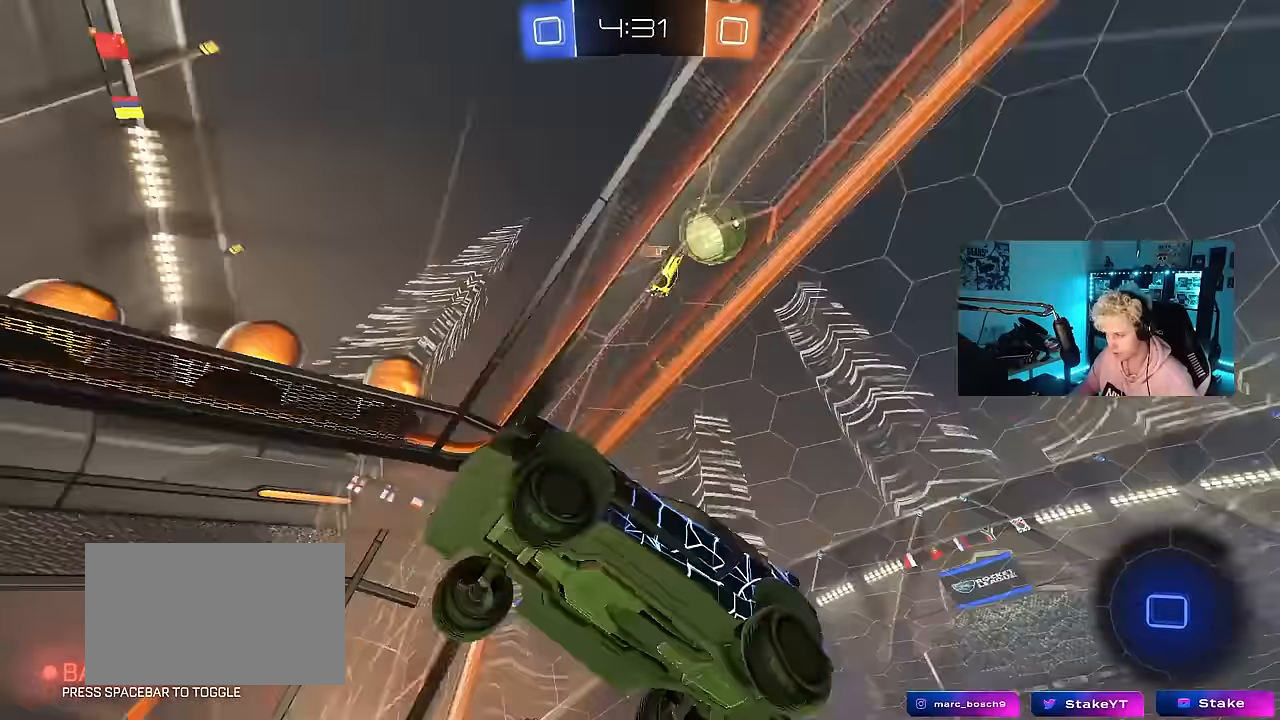
{"keys": ["d", "w"], "mouse": [], "events": [[67, "w", "down"], [117, "a", "down"], [300, "a", "up"], [383, "d", "down"]]}
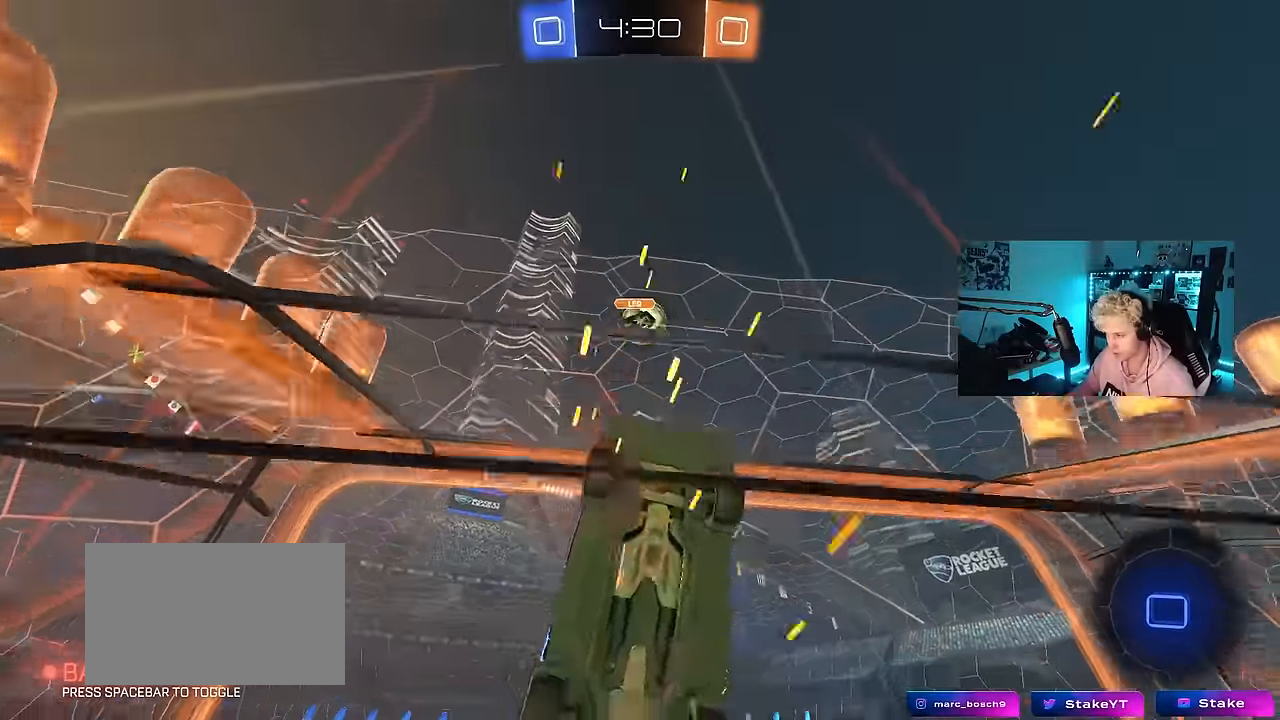
{"keys": ["d", "shift", "space", "w"], "mouse": ["right"], "events": [[367, "mouse_right", "down"], [367, "space", "down"], [400, "shift", "down"]]}
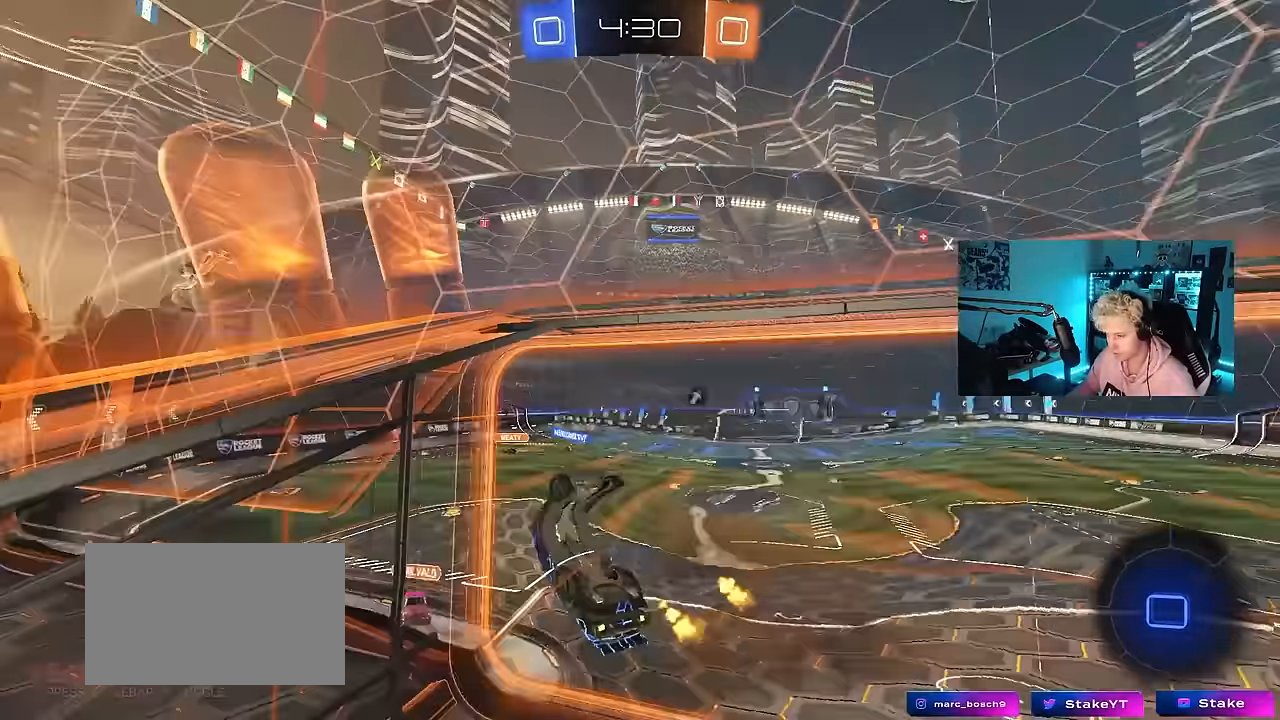
{"keys": ["w"], "mouse": [], "events": [[50, "space", "up"], [100, "w", "up"], [133, "mouse_right", "up"], [467, "d", "up"], [467, "shift", "up"], [467, "w", "down"]]}
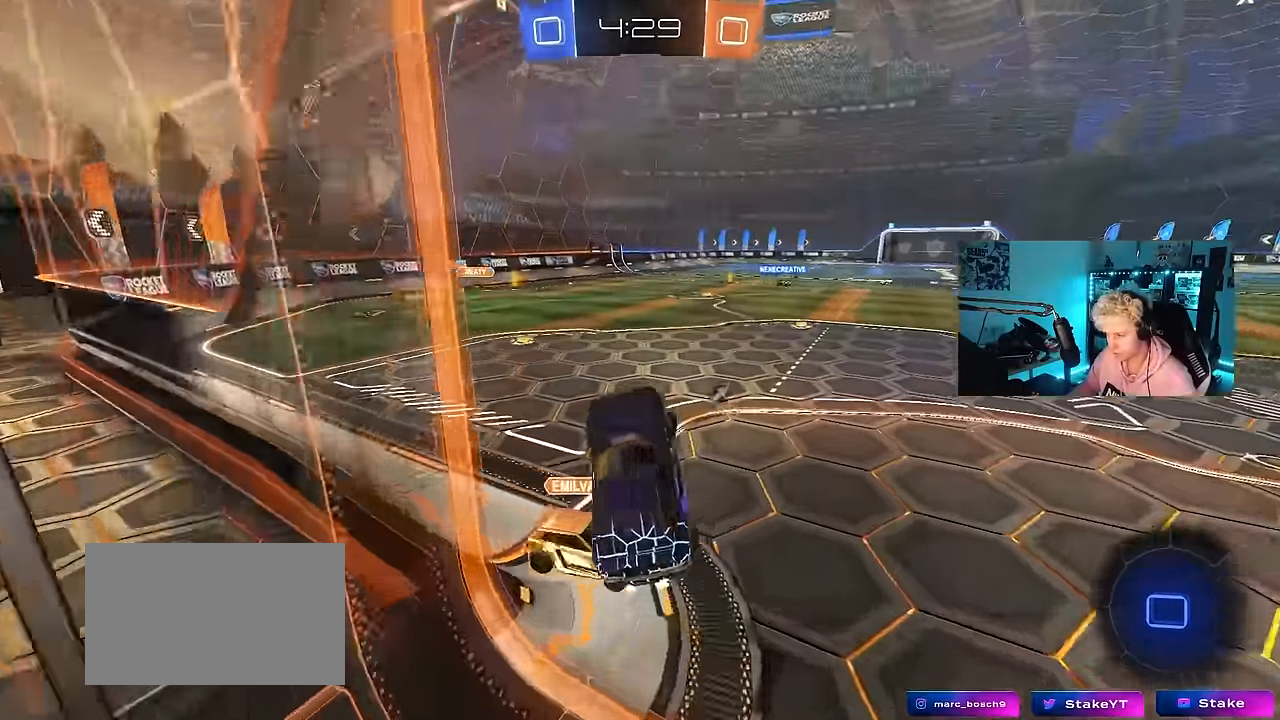
{"keys": ["d", "w"], "mouse": [], "events": [[150, "mouse_right", "down"], [250, "a", "down"], [350, "mouse_right", "up"], [433, "a", "up"], [483, "d", "down"]]}
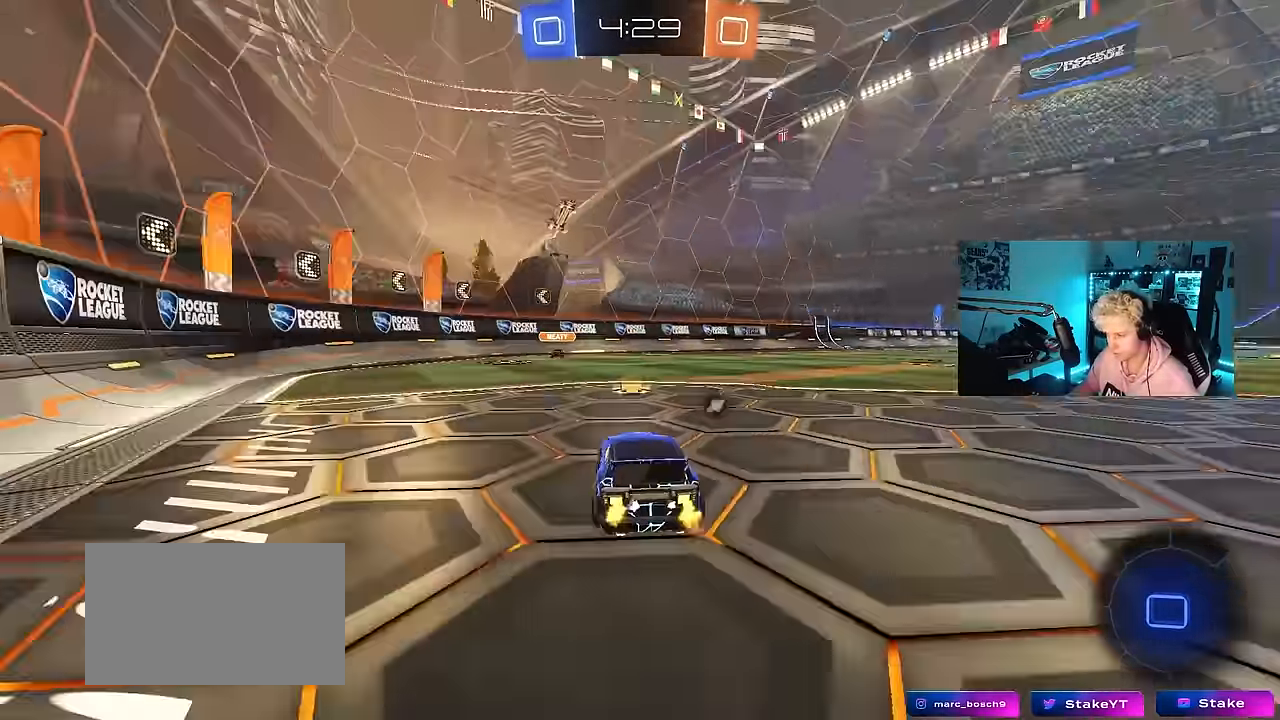
{"keys": ["d", "s", "shift", "space"], "mouse": ["left", "right"], "events": [[83, "mouse_left", "down"], [133, "d", "up"], [217, "mouse_right", "down"], [267, "d", "down"], [267, "shift", "down"], [317, "mouse_right", "up"], [367, "mouse_right", "down"], [400, "s", "down"], [400, "w", "up"], [450, "space", "down"]]}
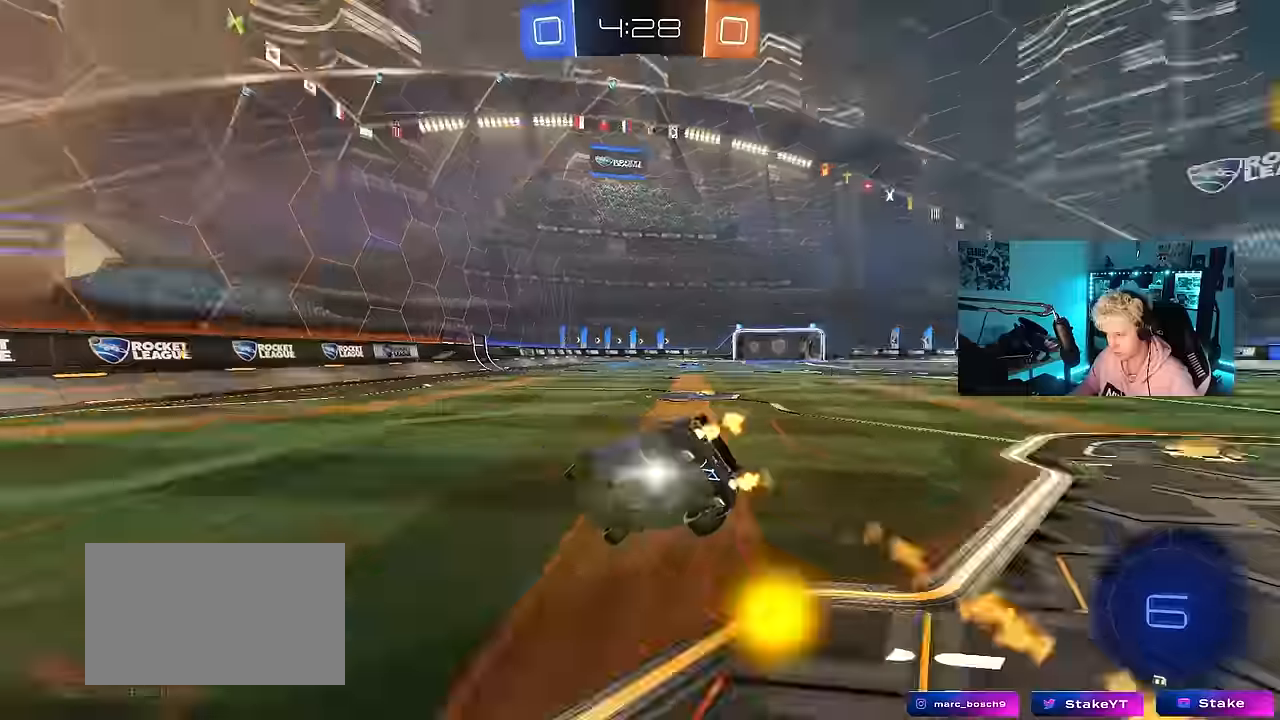
{"keys": ["d", "s", "shift"], "mouse": [], "events": [[100, "mouse_right", "up"], [133, "space", "up"], [233, "s", "up"], [383, "s", "down"], [416, "mouse_left", "up"]]}
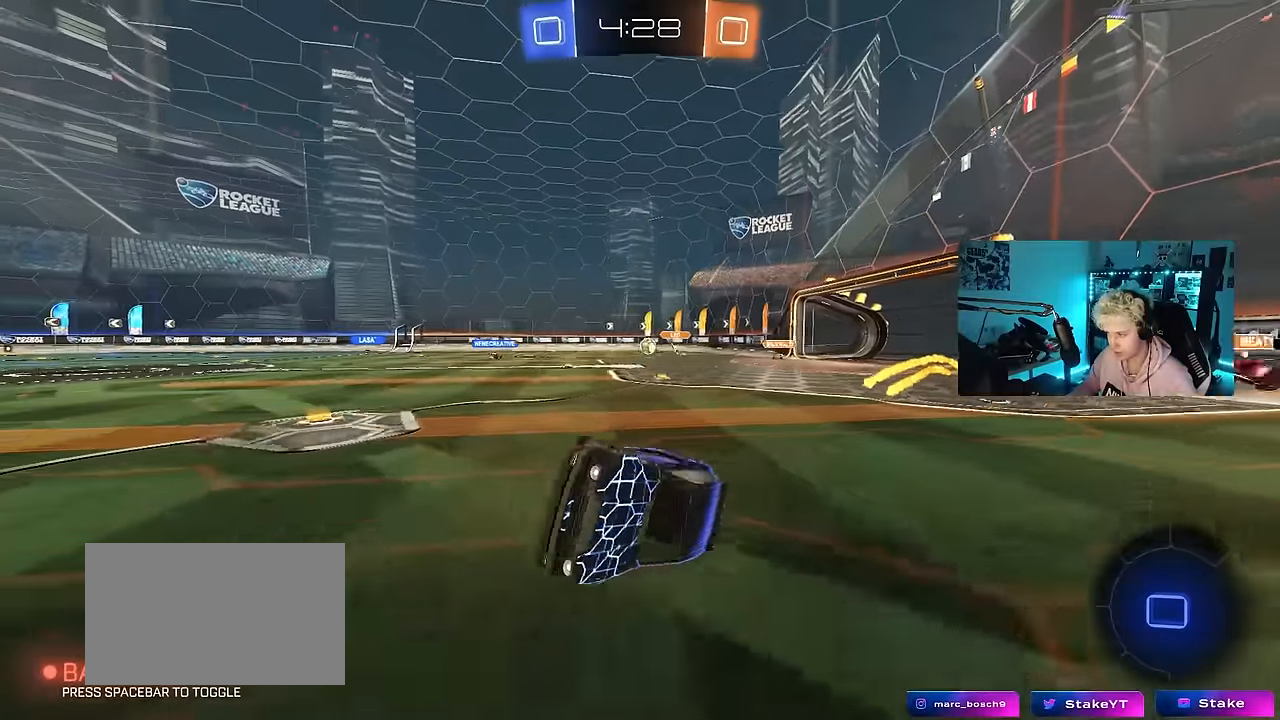
{"keys": ["d", "w"], "mouse": ["left"], "events": [[116, "s", "up"], [166, "shift", "up"], [200, "d", "up"], [433, "d", "down"], [433, "mouse_left", "down"], [433, "w", "down"]]}
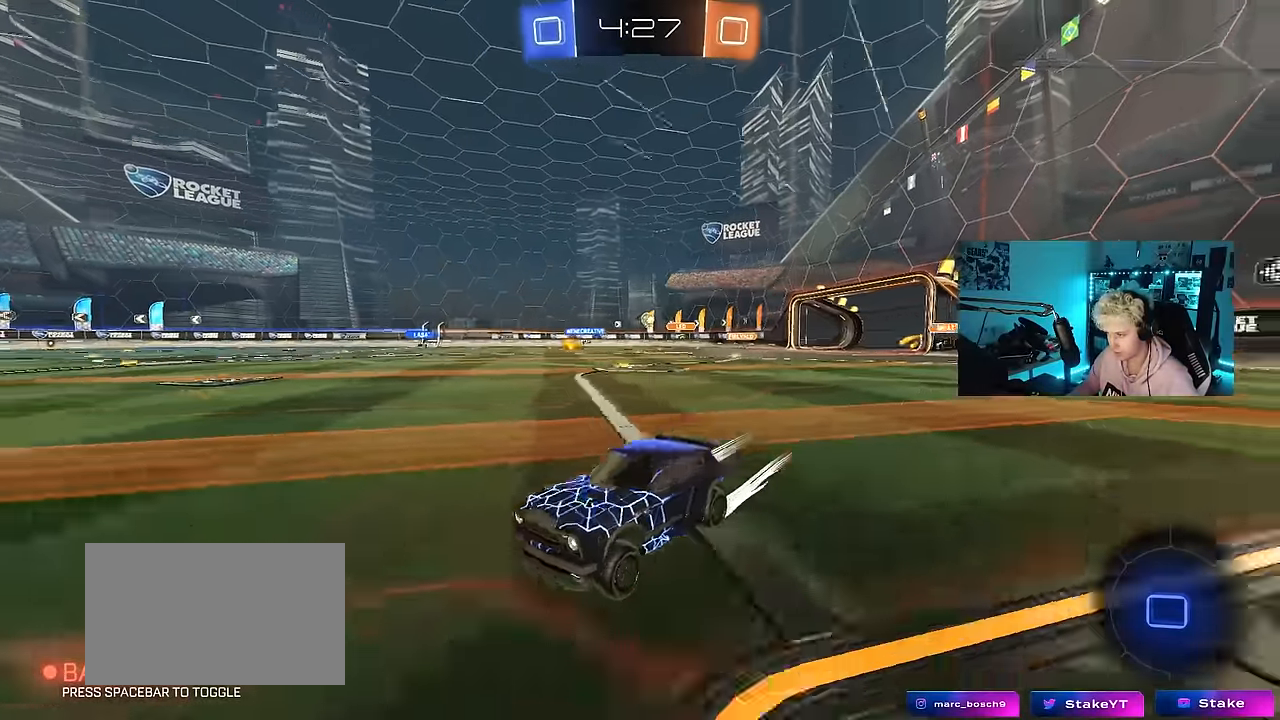
{"keys": ["w"], "mouse": [], "events": [[83, "d", "up"], [166, "mouse_left", "up"], [216, "d", "down"], [366, "d", "up"]]}
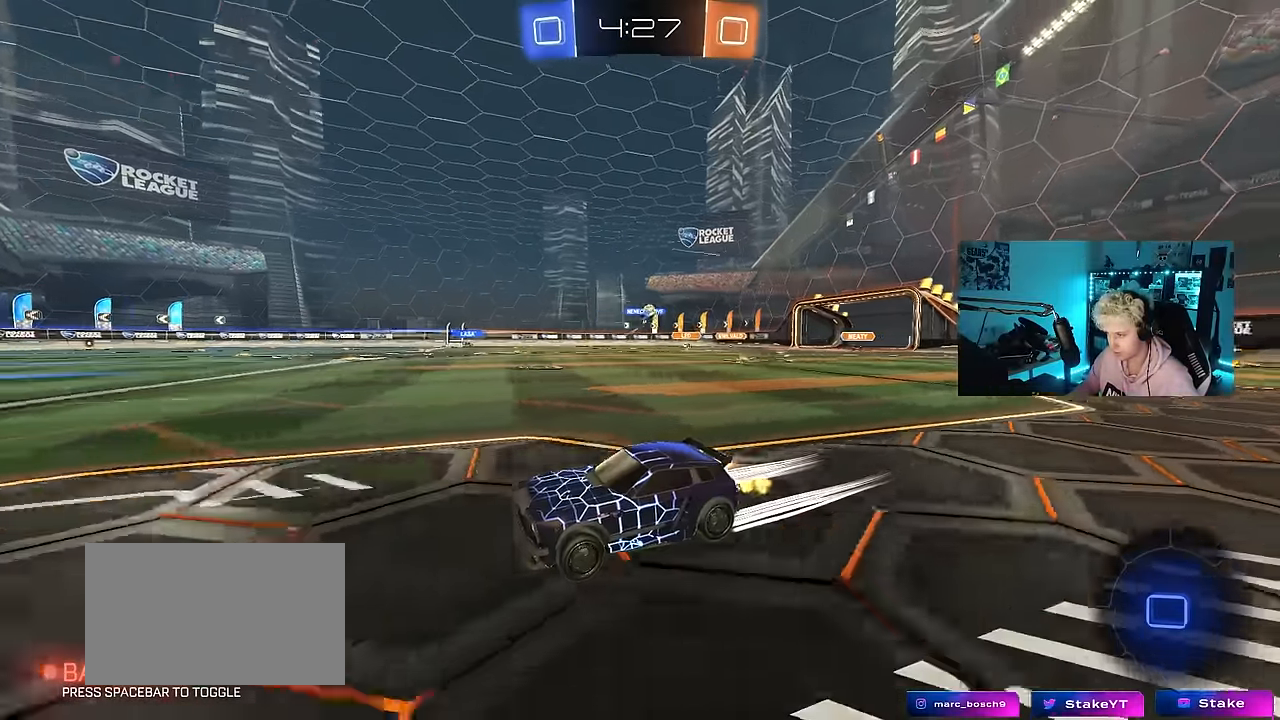
{"keys": ["d", "w"], "mouse": [], "events": [[50, "a", "down"], [233, "a", "up"], [233, "d", "down"]]}
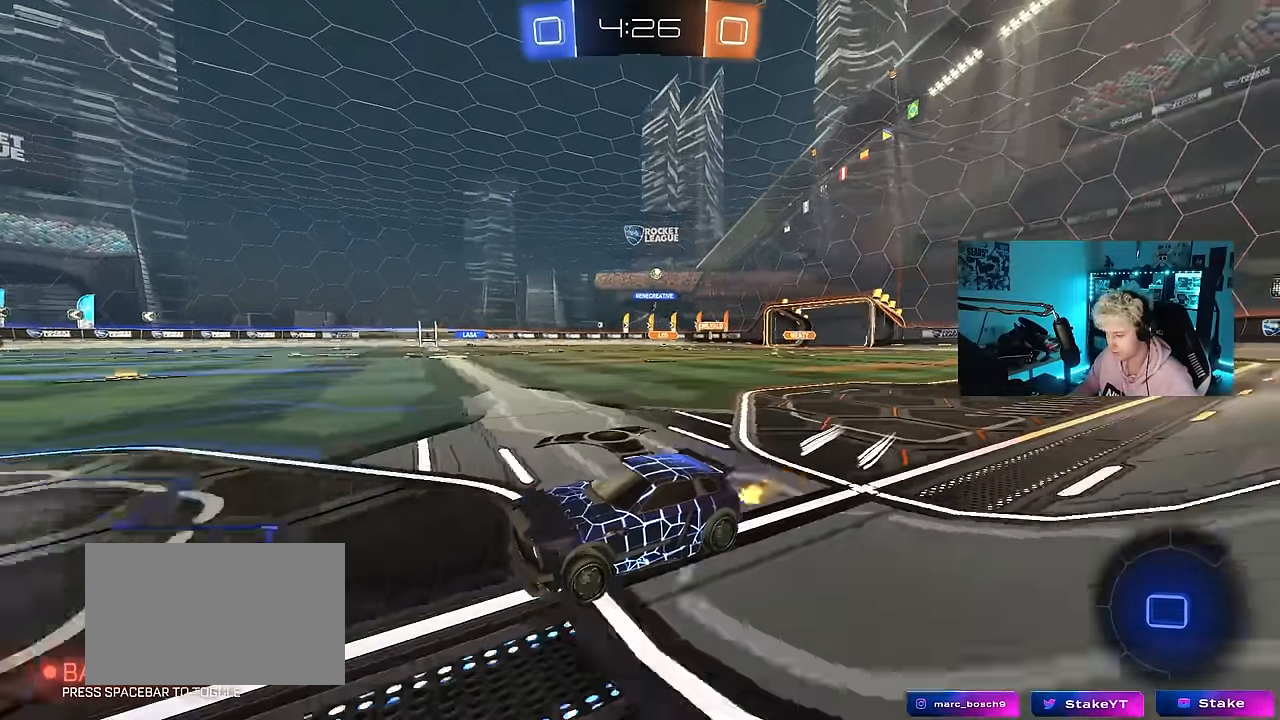
{"keys": ["w"], "mouse": [], "events": [[16, "d", "up"]]}
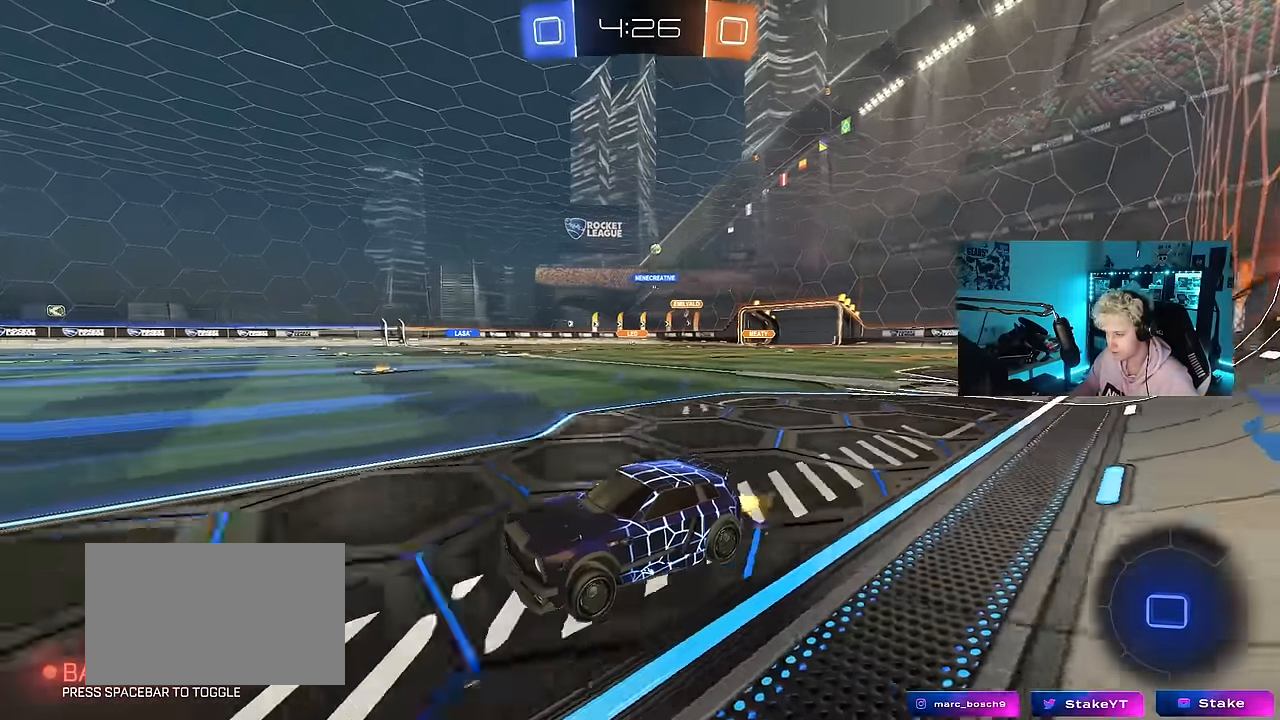
{"keys": ["w"], "mouse": ["left"], "events": [[366, "mouse_left", "down"]]}
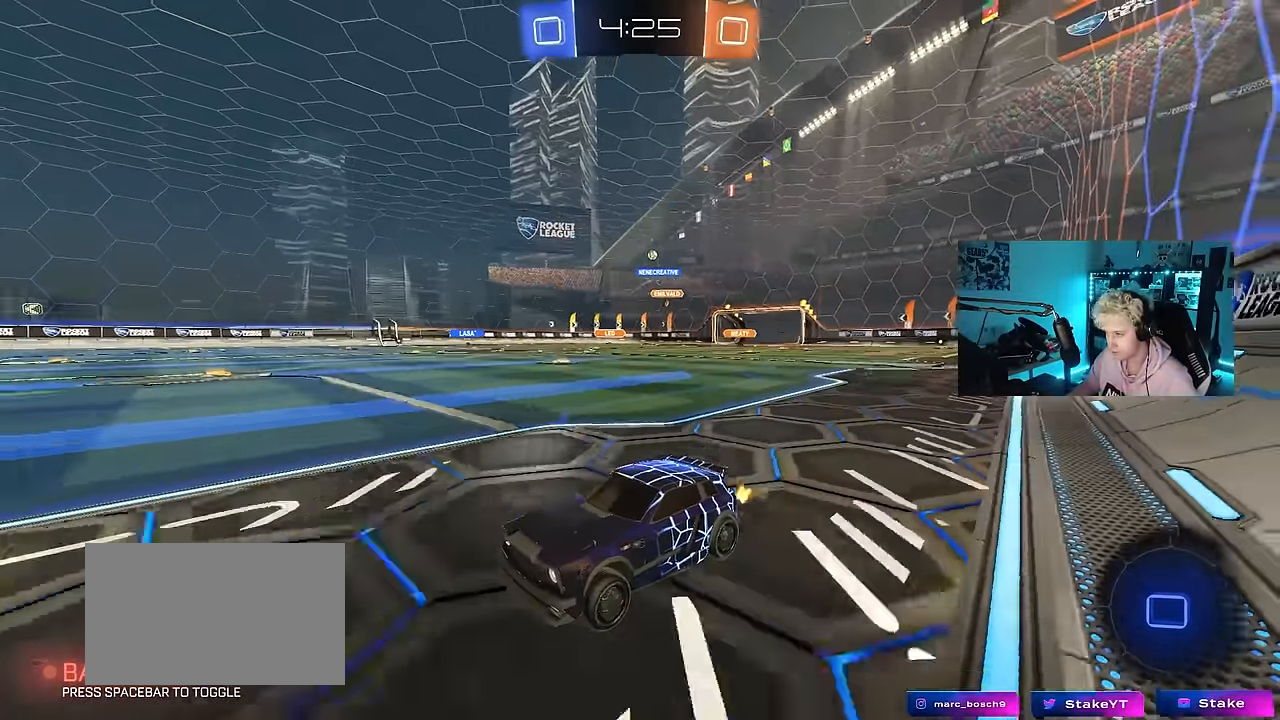
{"keys": ["w"], "mouse": ["left"], "events": [[50, "d", "down"], [133, "d", "up"]]}
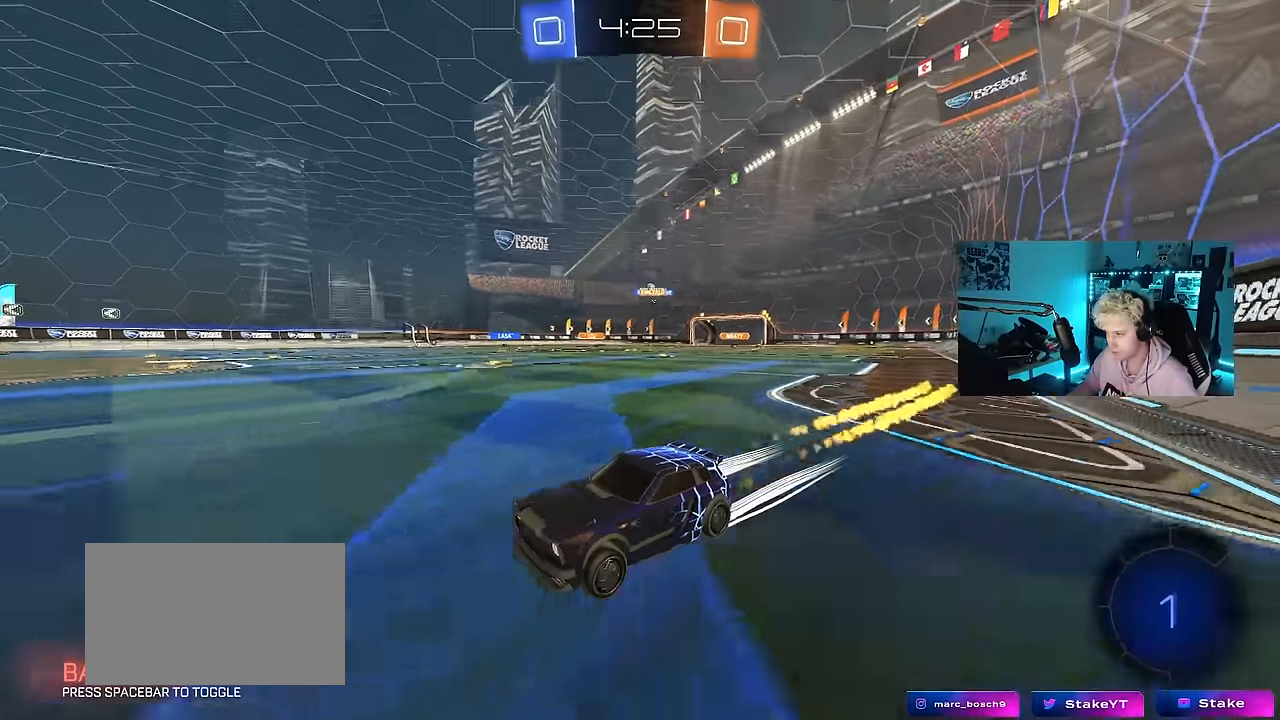
{"keys": ["d", "w"], "mouse": ["left"], "events": [[16, "d", "down"], [16, "mouse_left", "up"], [116, "shift", "down"], [250, "shift", "up"], [350, "mouse_left", "down"]]}
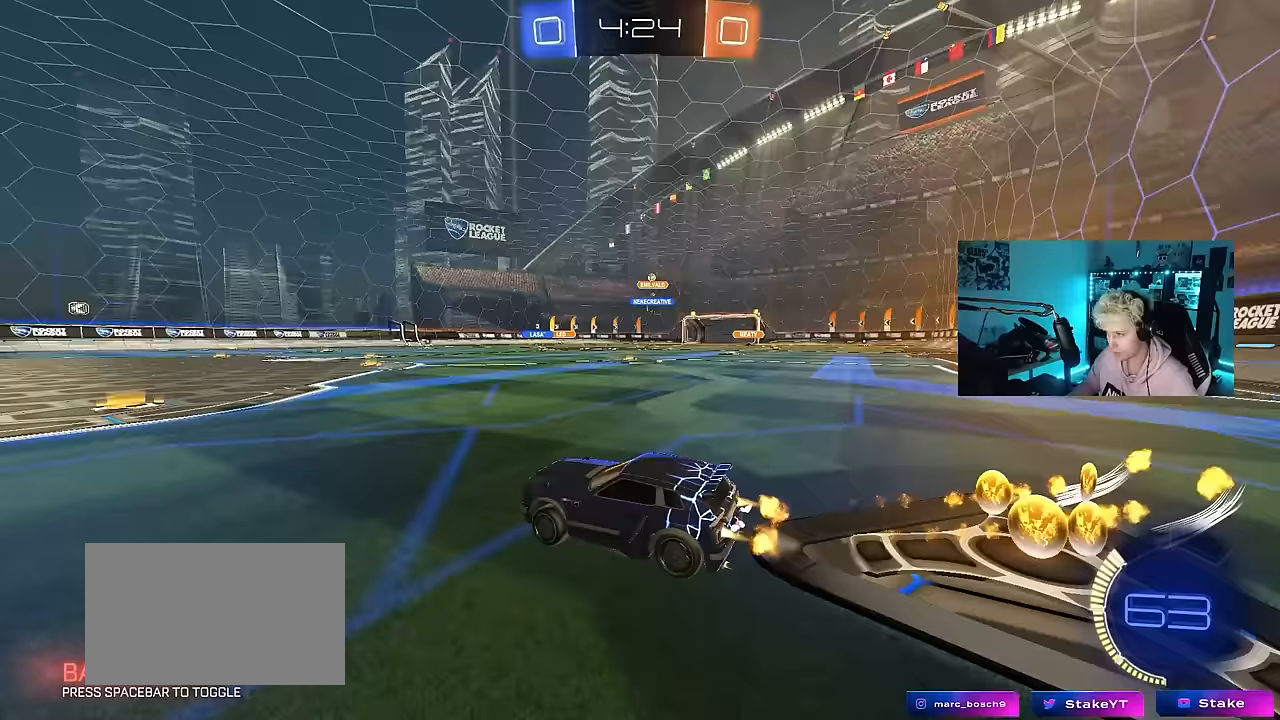
{"keys": ["d", "w"], "mouse": [], "events": [[167, "mouse_left", "up"], [317, "shift", "down"], [367, "shift", "up"]]}
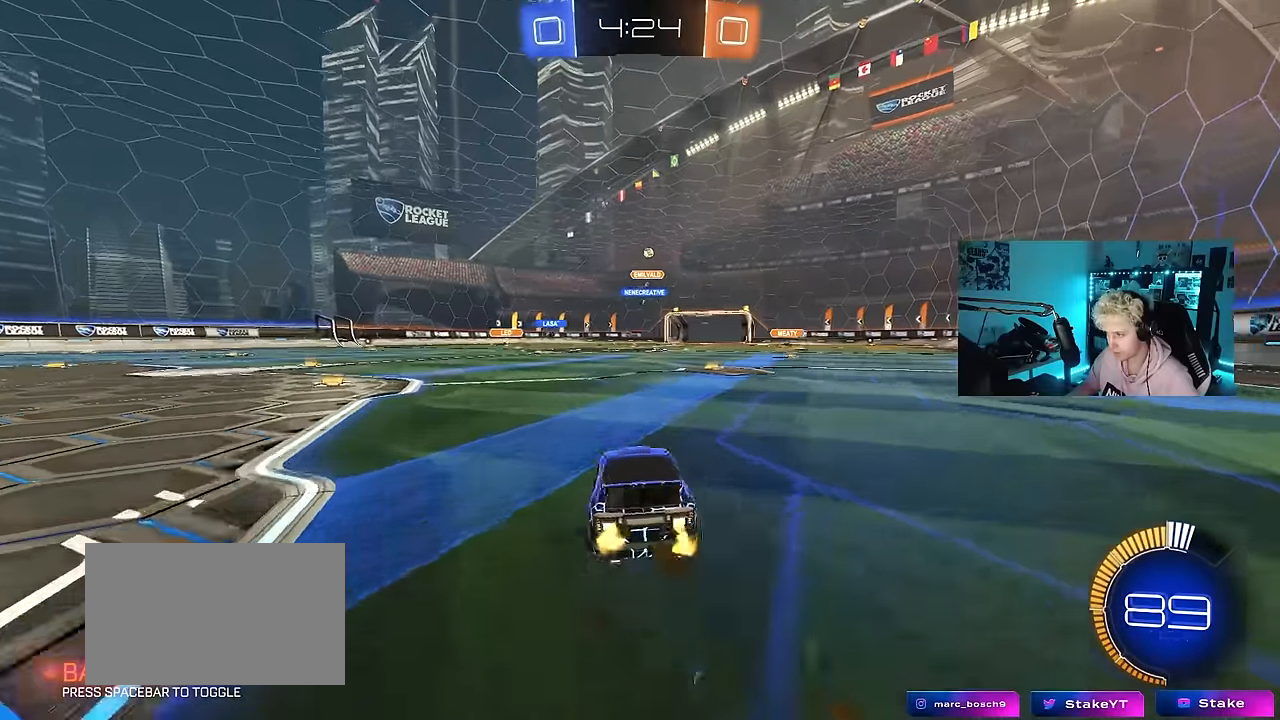
{"keys": ["w"], "mouse": [], "events": [[183, "mouse_left", "down"], [233, "d", "up"], [383, "mouse_left", "up"]]}
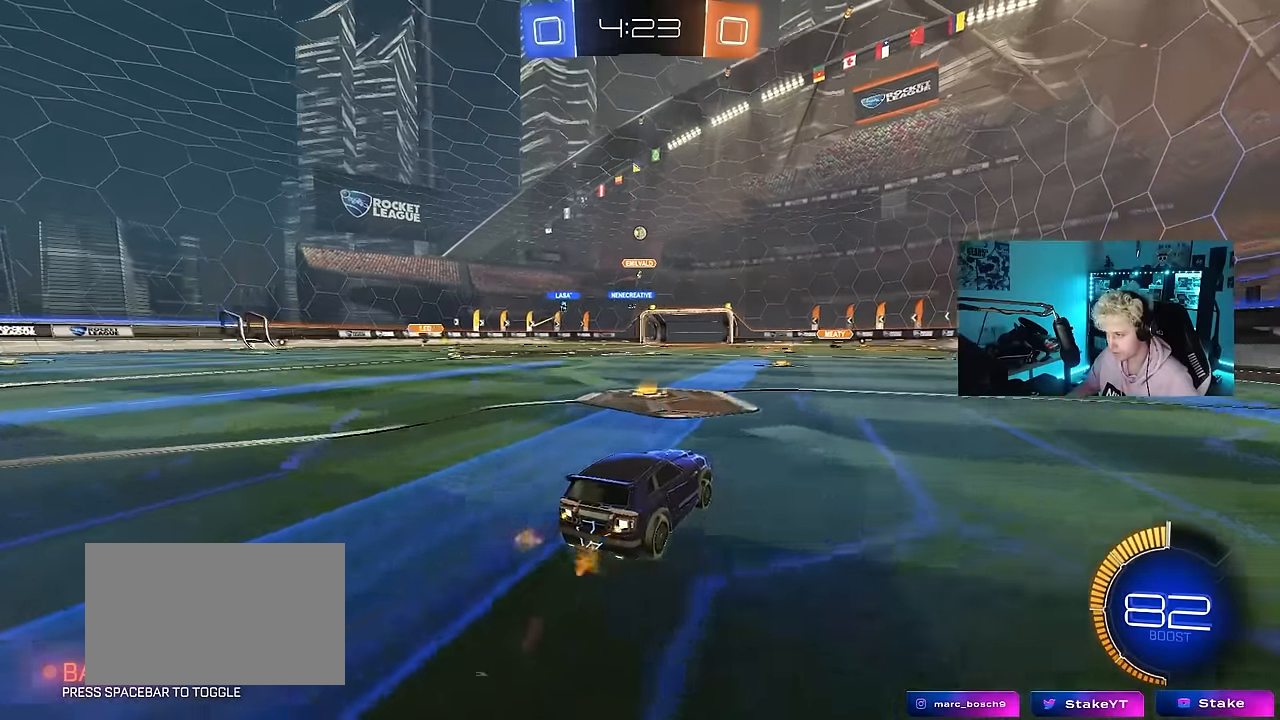
{"keys": [], "mouse": [], "events": [[17, "d", "down"], [67, "d", "up"], [483, "w", "up"]]}
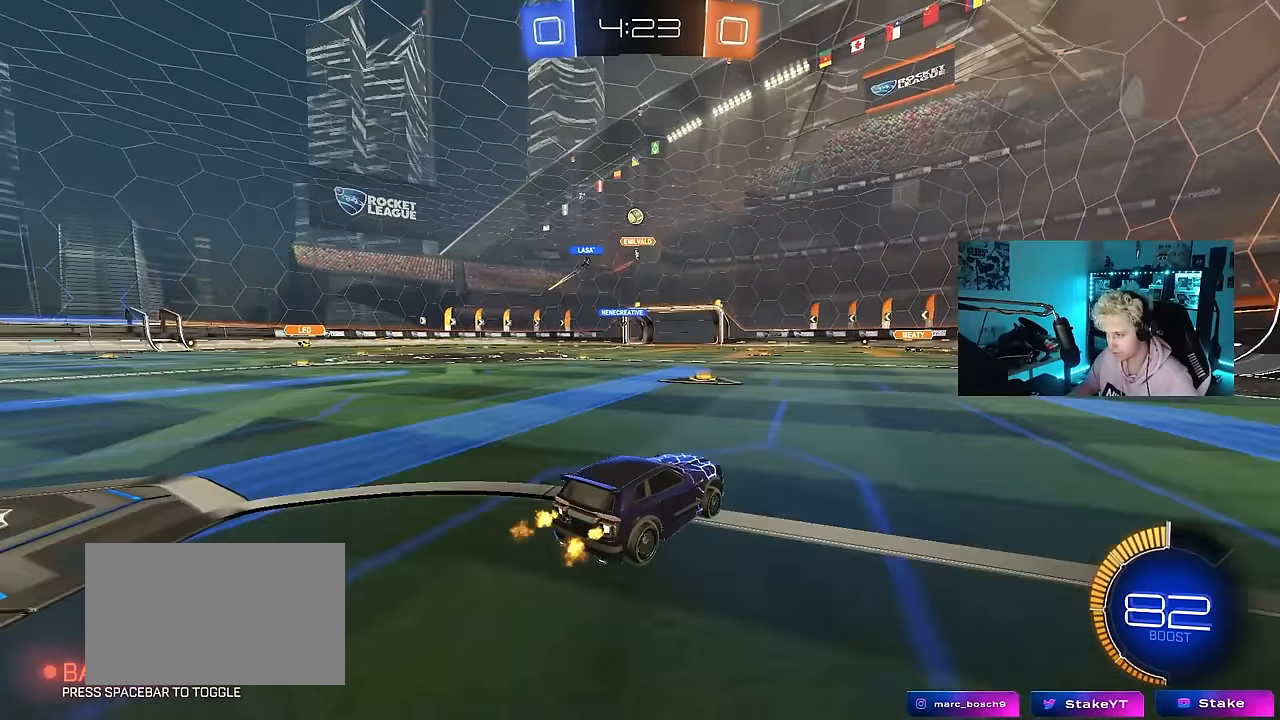
{"keys": ["d"], "mouse": [], "events": [[133, "w", "down"], [167, "w", "up"], [267, "a", "down"], [450, "a", "up"], [500, "d", "down"]]}
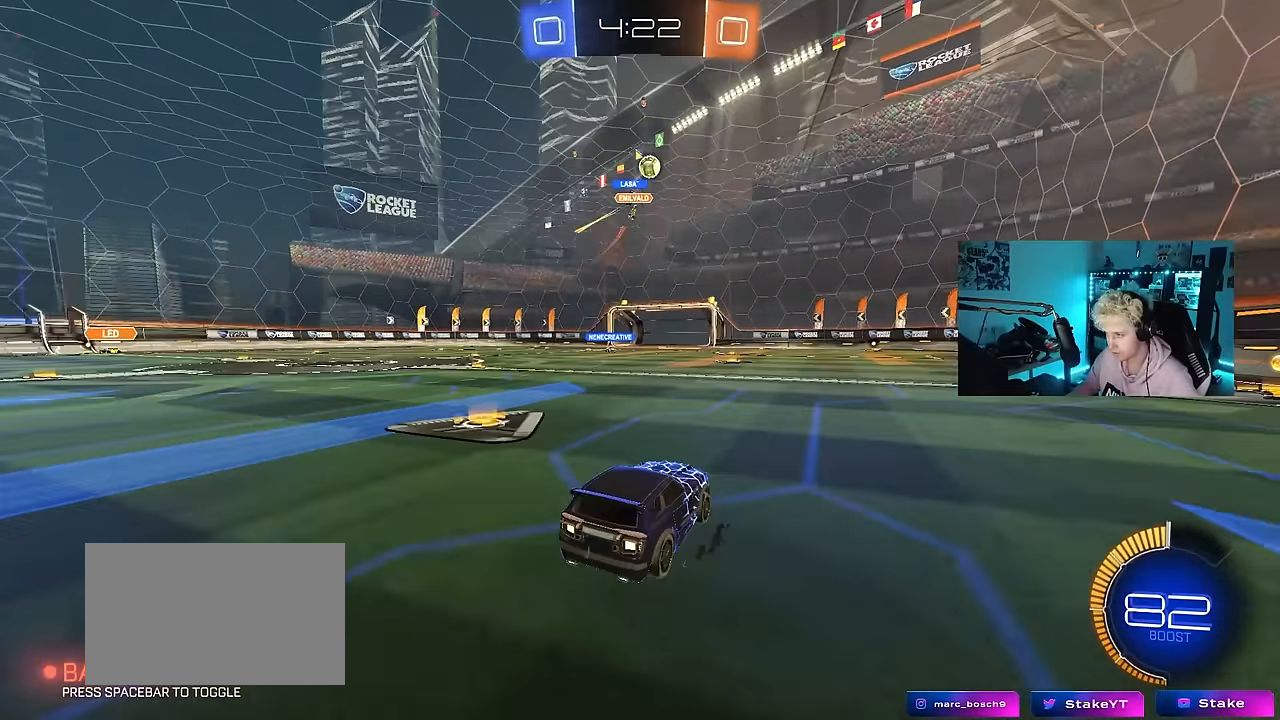
{"keys": ["d", "w"], "mouse": ["left"], "events": [[100, "d", "up"], [150, "d", "down"], [183, "w", "down"], [417, "mouse_left", "down"]]}
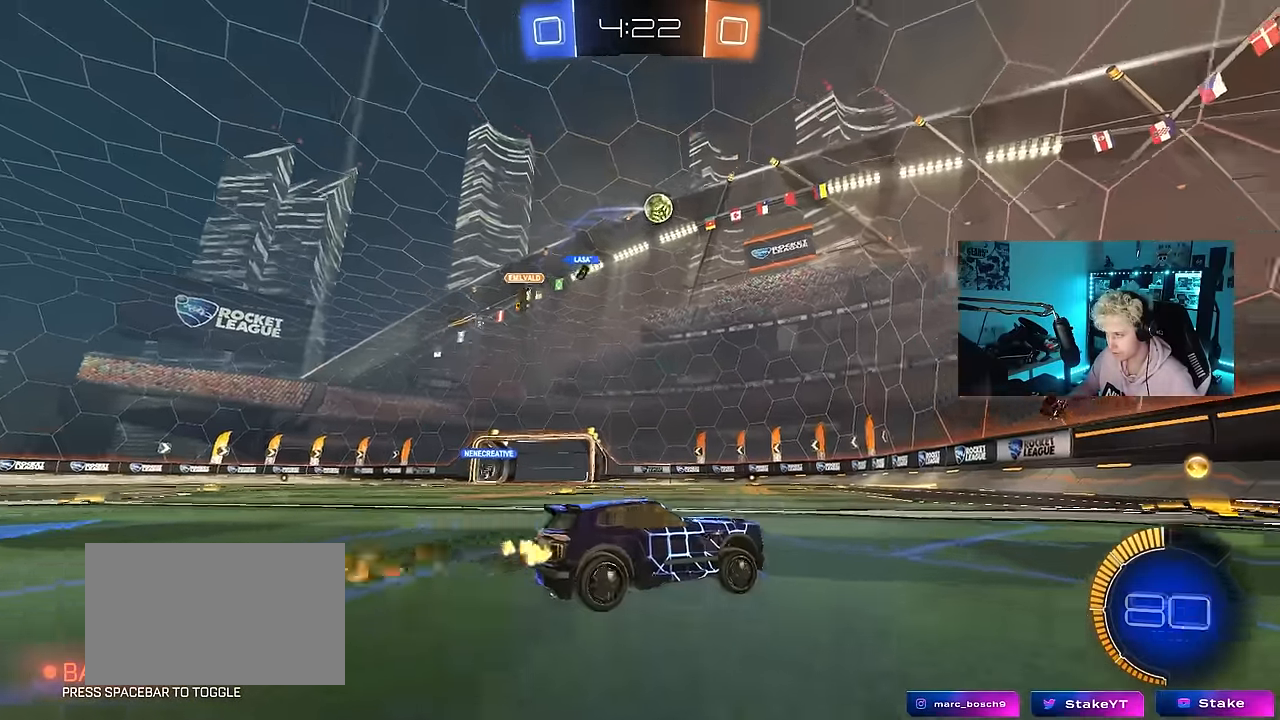
{"keys": ["a", "shift", "w"], "mouse": [], "events": [[117, "mouse_left", "up"], [200, "a", "down"], [200, "d", "up"], [350, "shift", "down"]]}
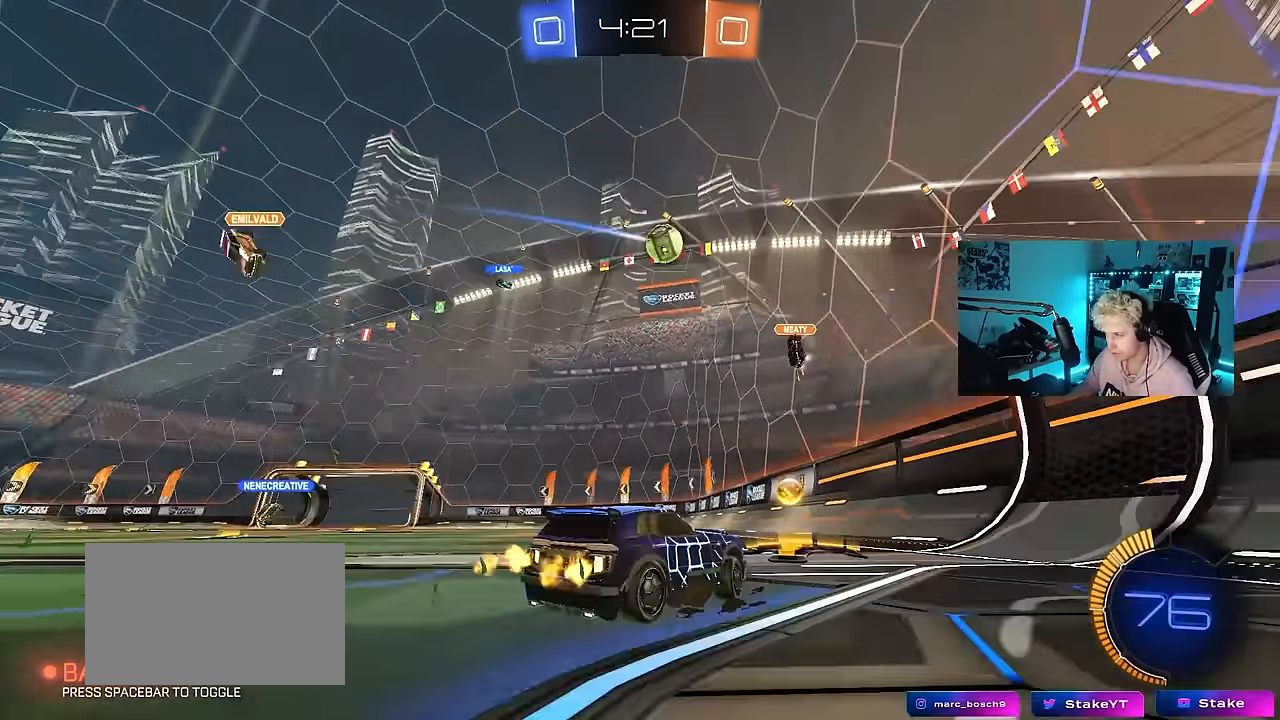
{"keys": ["a", "w"], "mouse": ["left"], "events": [[33, "shift", "up"], [267, "mouse_left", "down"]]}
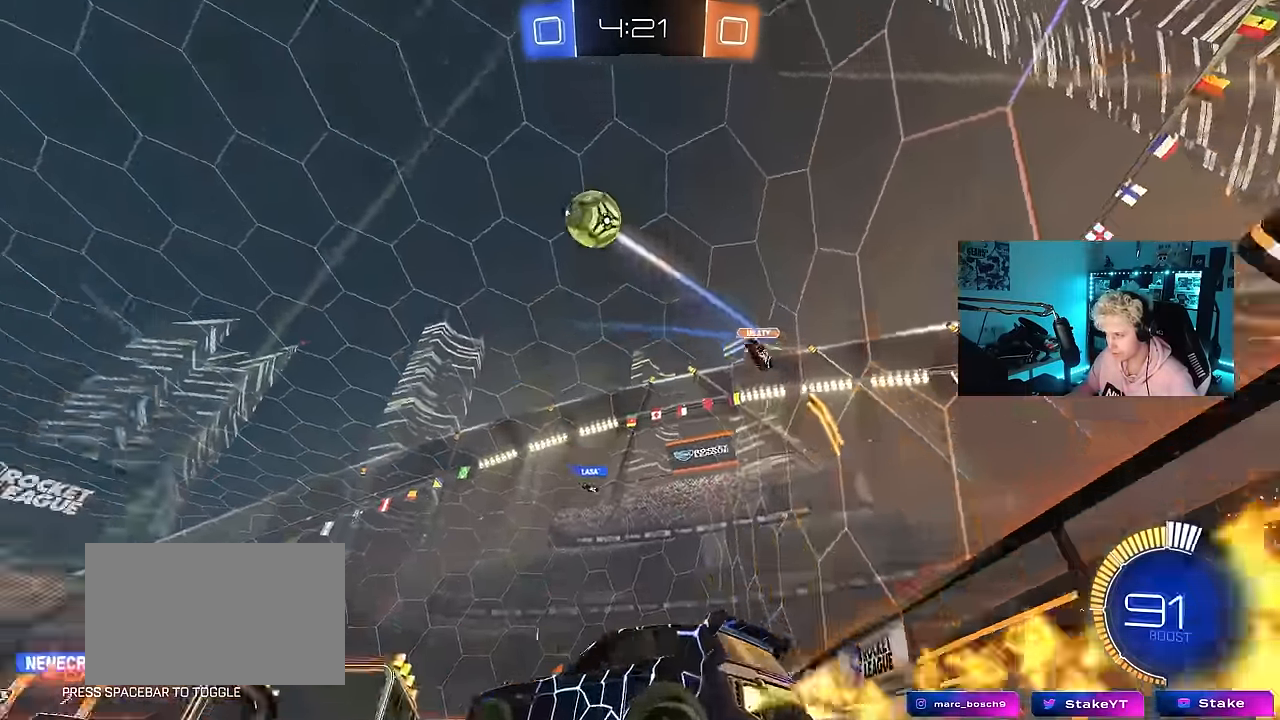
{"keys": ["a", "shift", "w"], "mouse": ["left", "right"], "events": [[417, "mouse_right", "down"], [467, "shift", "down"]]}